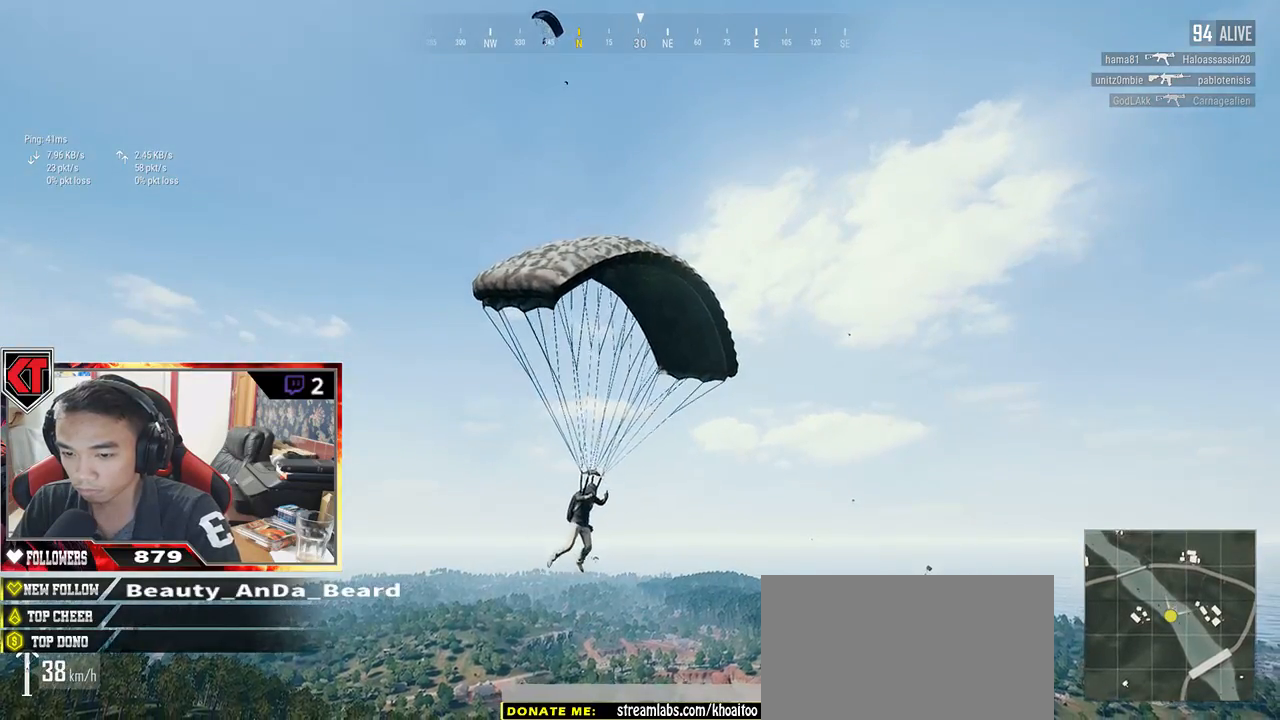
Gameplay with keyboard and mouse; each line is a JSON object with the keys and mouse buttons held at the frame after it. "events" lists presses ("down") and releases ("up") of "a", "c", "ctrl", "d", "e", "f", "q", "r", "s", "shift", "space", "tab", "v", "w", "x", "z", "mouse_left" and "mouse_right" between this image and that frame as [ms after this image, input, new state], when the widget could be followed in between. "mouse_left", "mouse_right" = the "left", "right" buttons of the "mouse" list. No other keys are recorded. Mouse movement is not recorded. Not read: mouse_wheel.
{"keys": [], "mouse": [], "events": []}
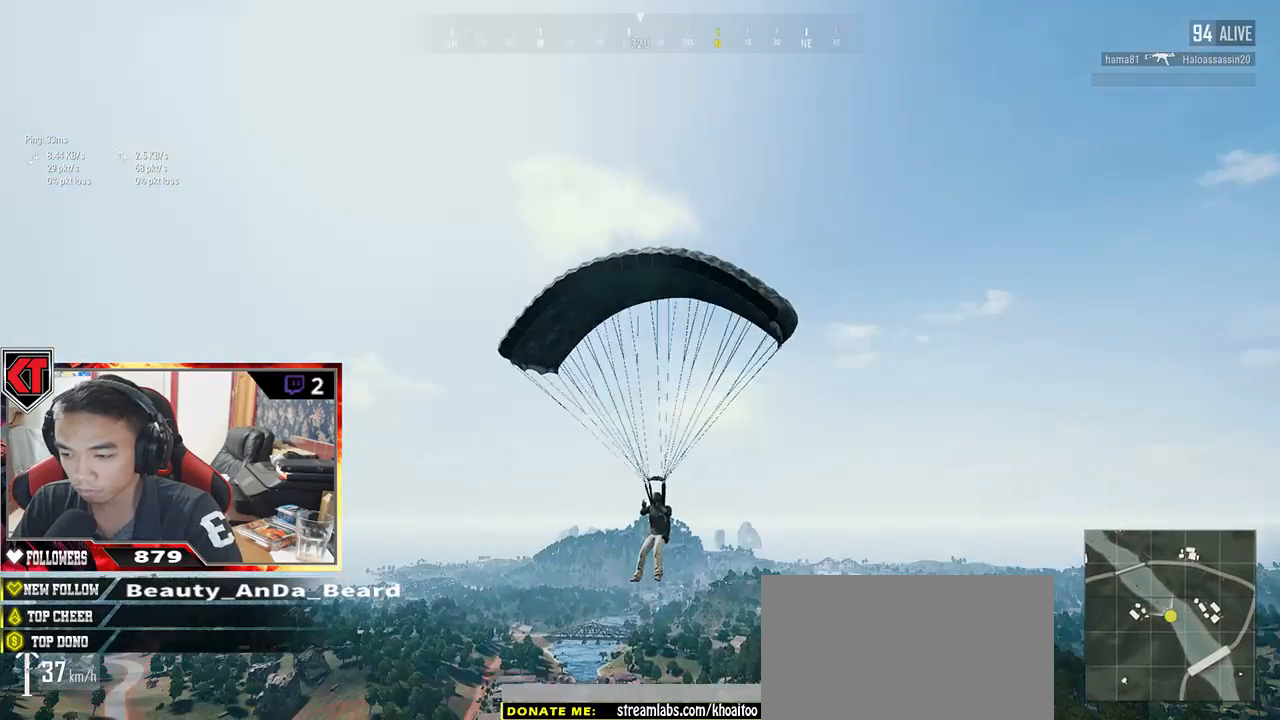
{"keys": ["w"], "mouse": [], "events": [[100, "w", "down"]]}
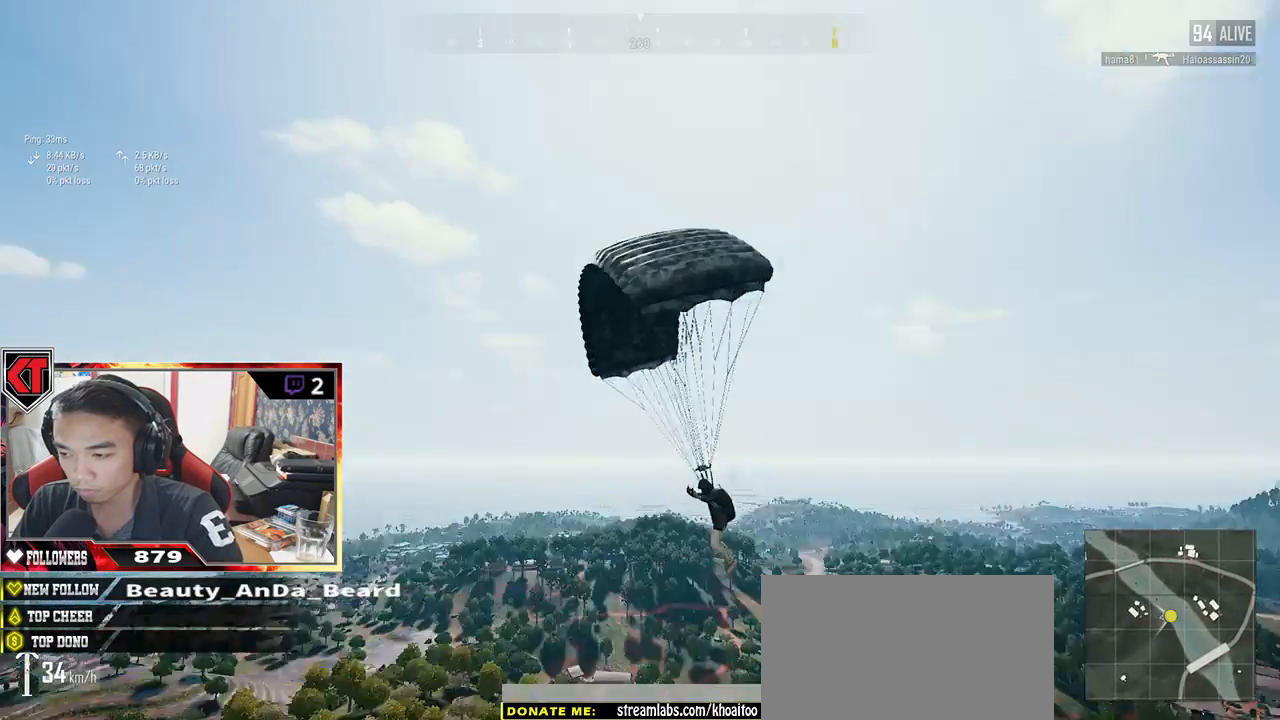
{"keys": [], "mouse": [], "events": [[400, "w", "up"]]}
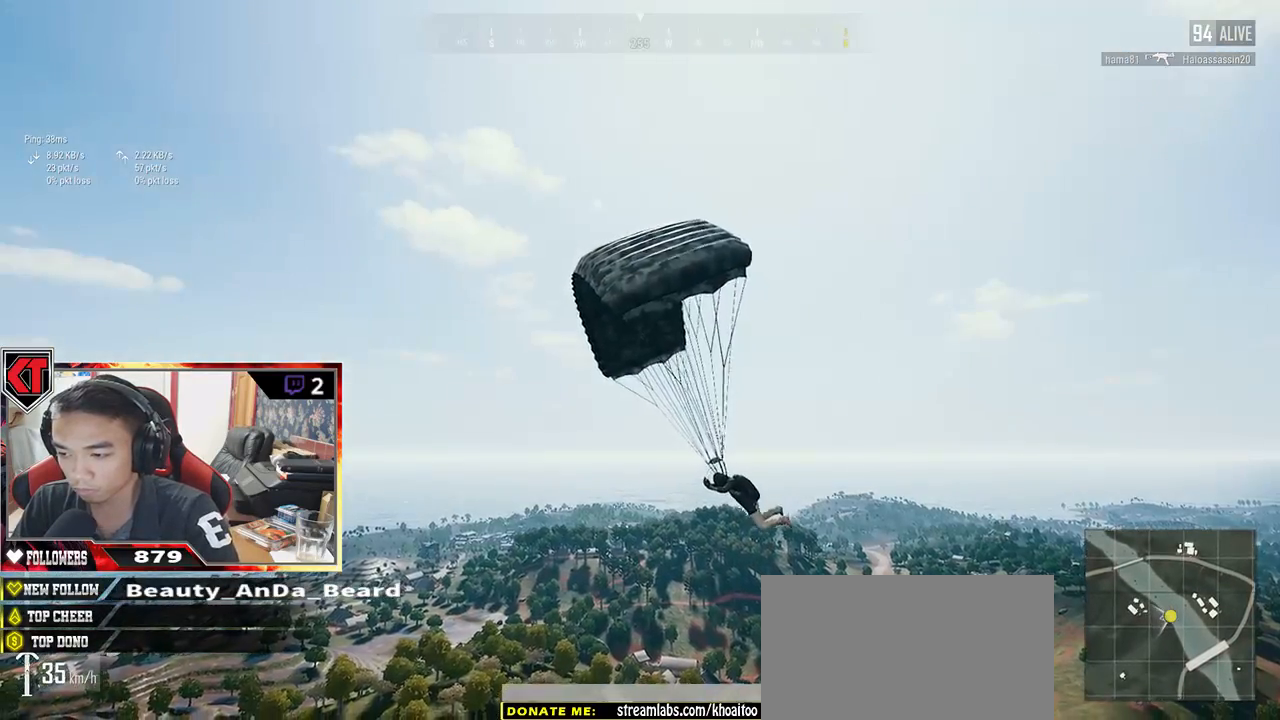
{"keys": [], "mouse": [], "events": []}
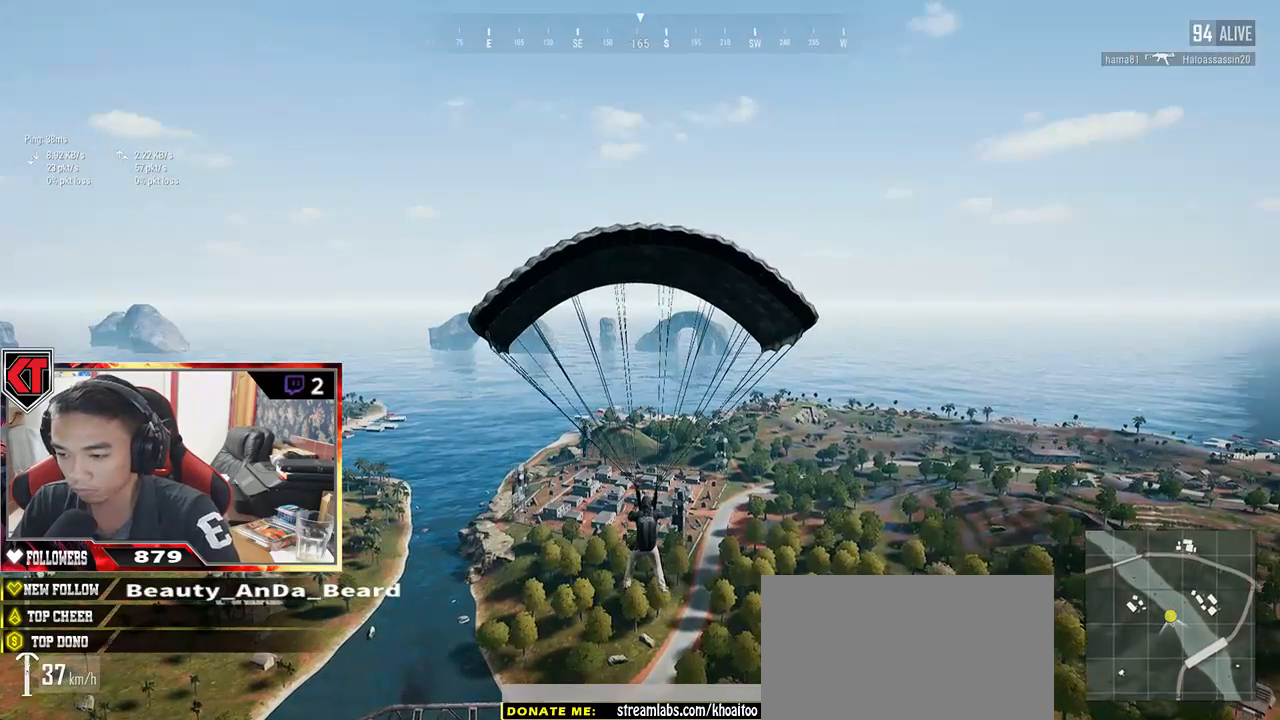
{"keys": ["w"], "mouse": [], "events": [[317, "w", "down"]]}
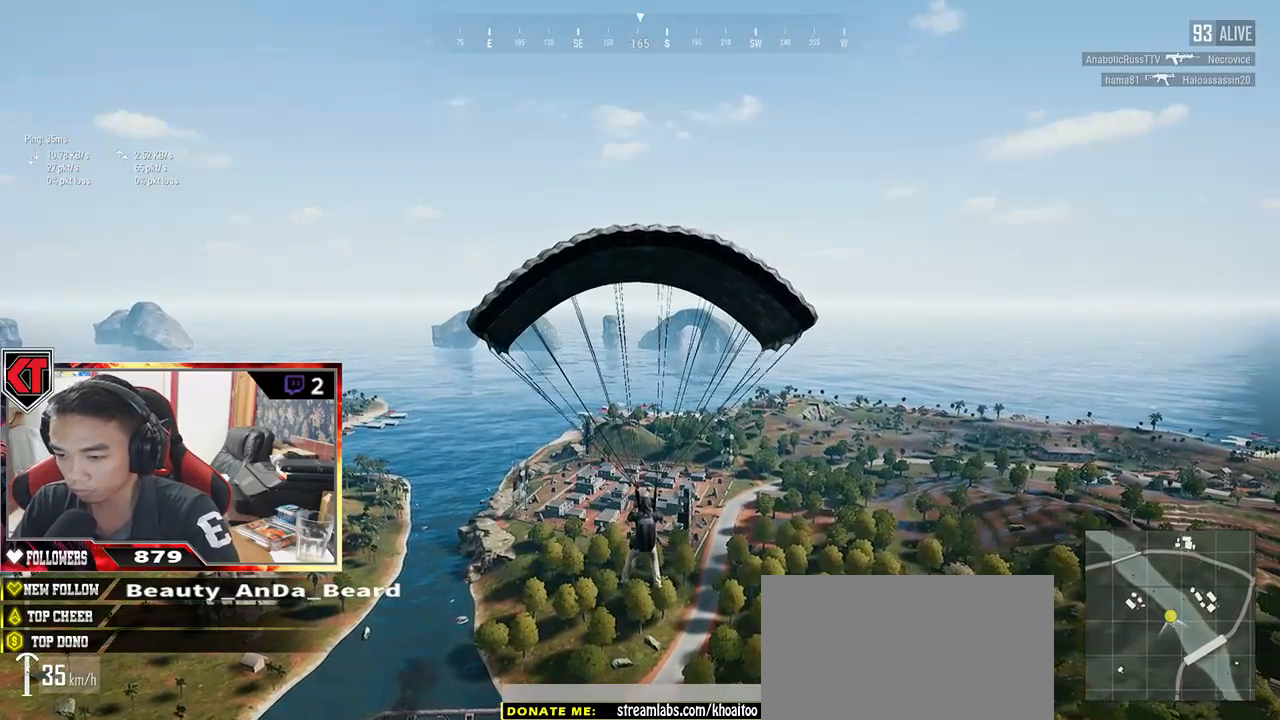
{"keys": ["w"], "mouse": [], "events": []}
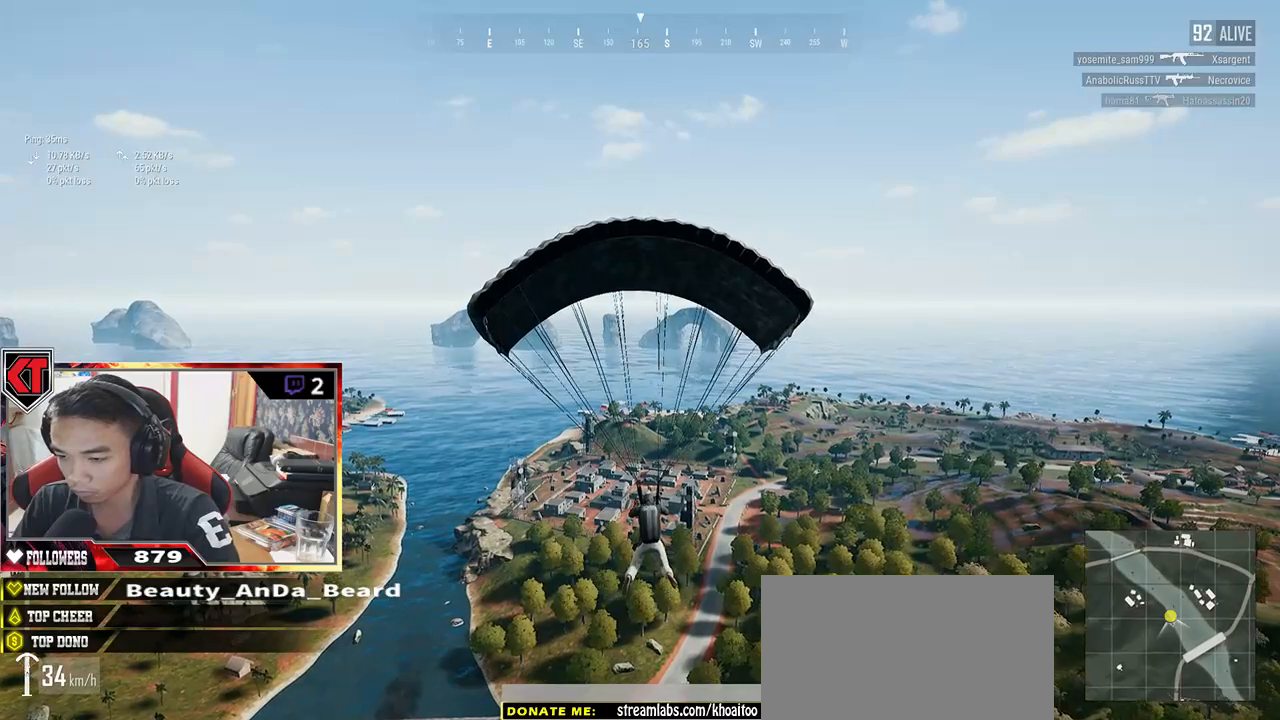
{"keys": ["d", "w"], "mouse": [], "events": [[400, "d", "down"]]}
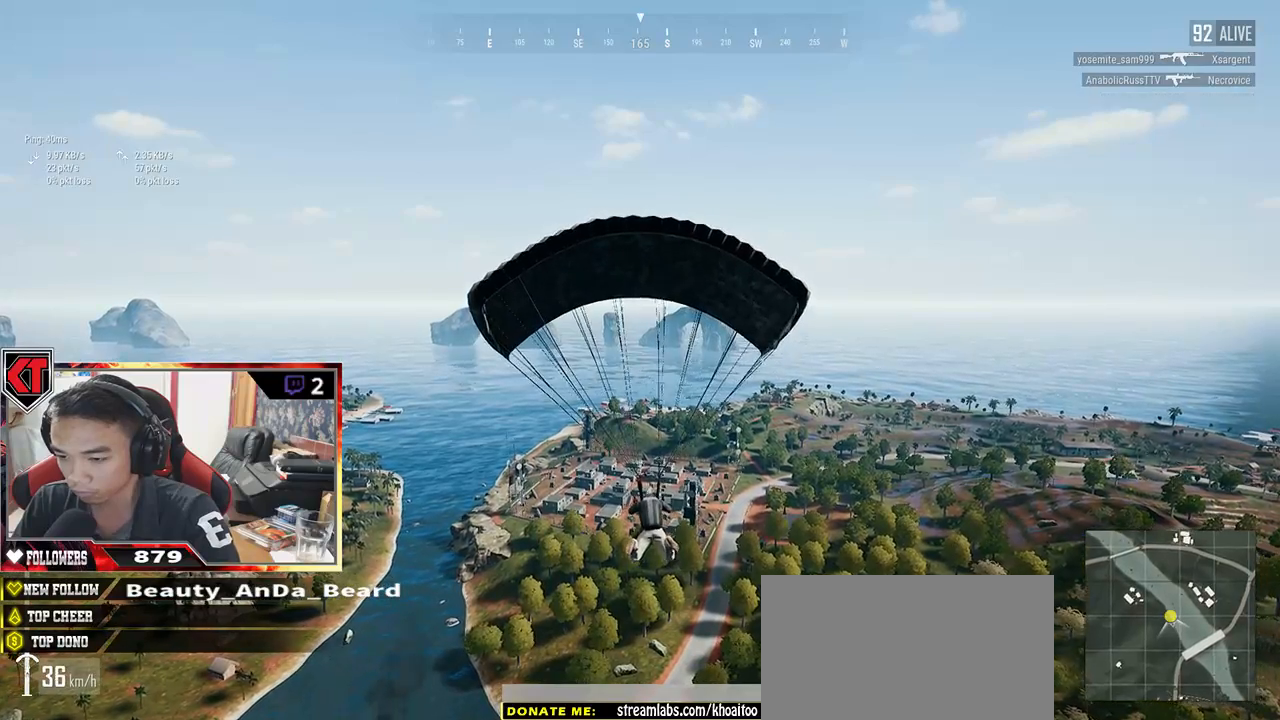
{"keys": [], "mouse": [], "events": [[150, "d", "up"], [167, "w", "up"]]}
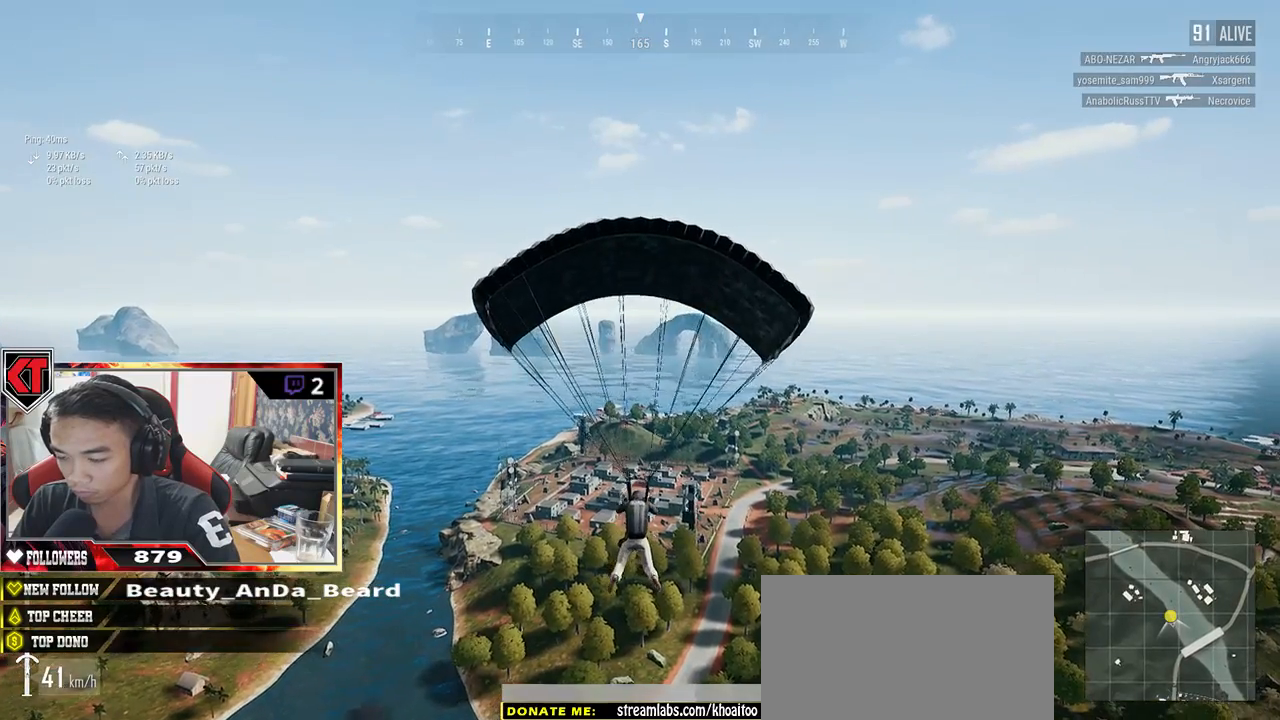
{"keys": [], "mouse": [], "events": []}
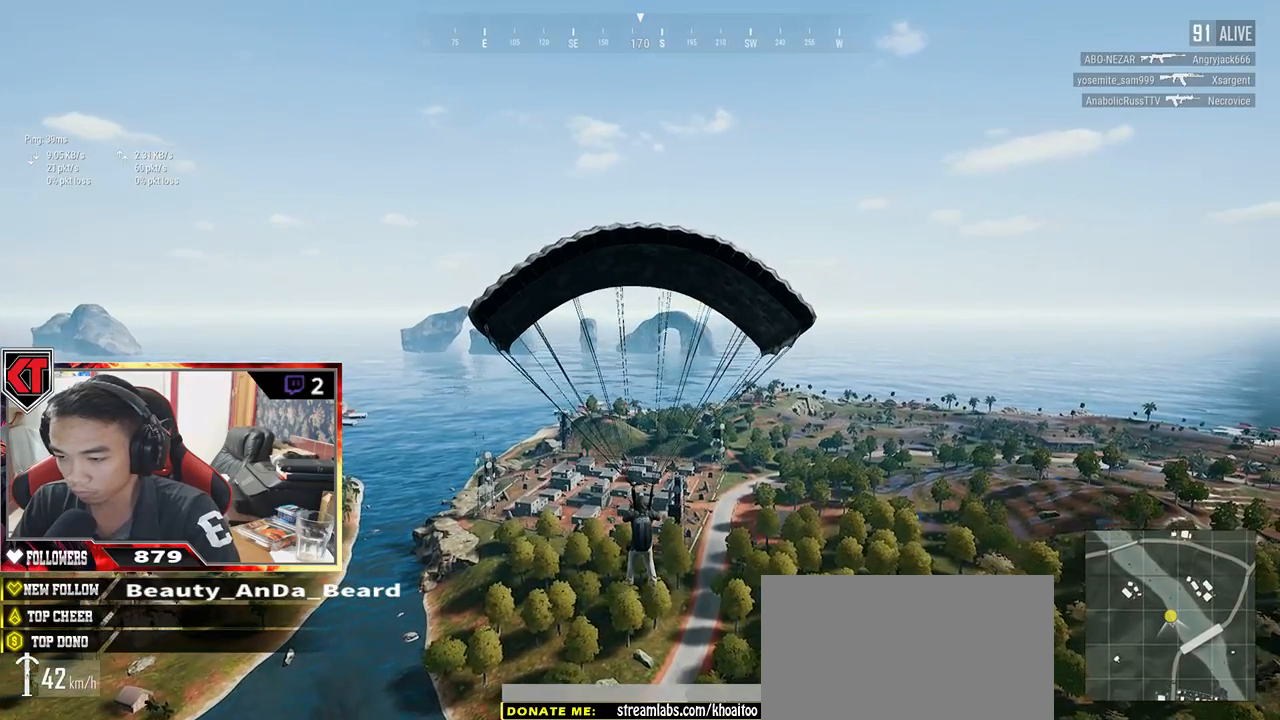
{"keys": ["w"], "mouse": [], "events": [[500, "w", "down"]]}
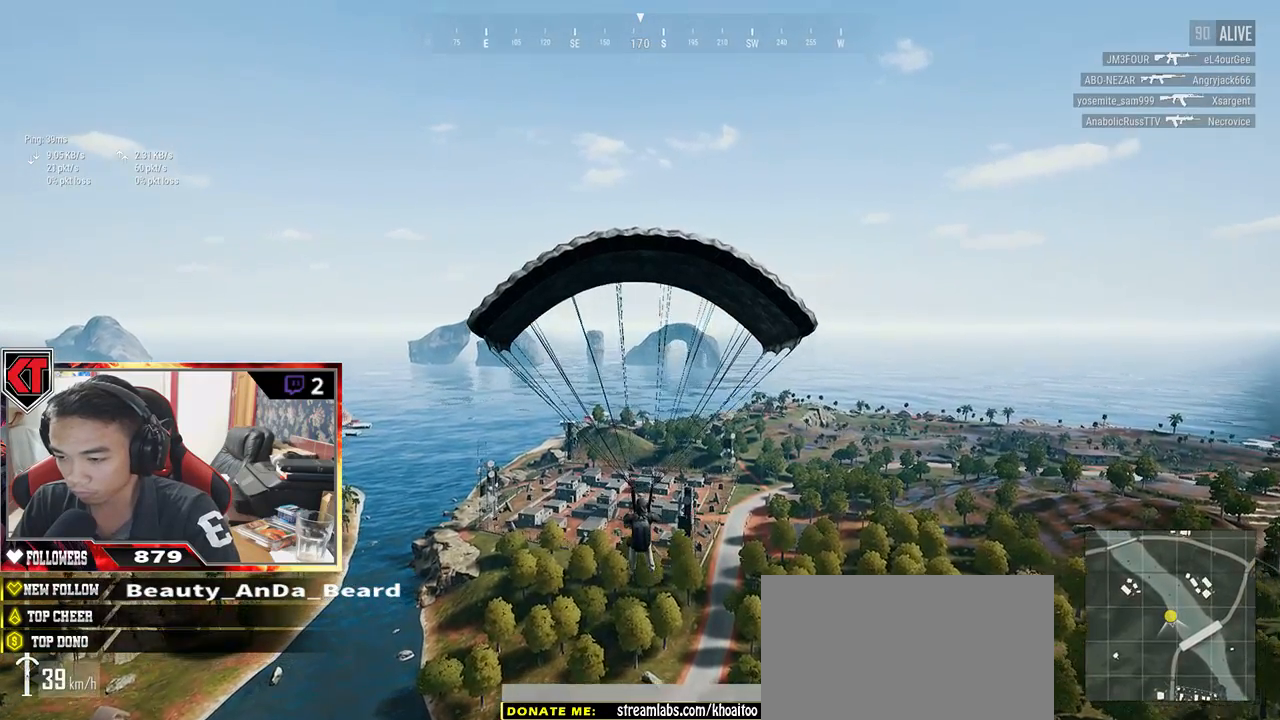
{"keys": ["w"], "mouse": [], "events": []}
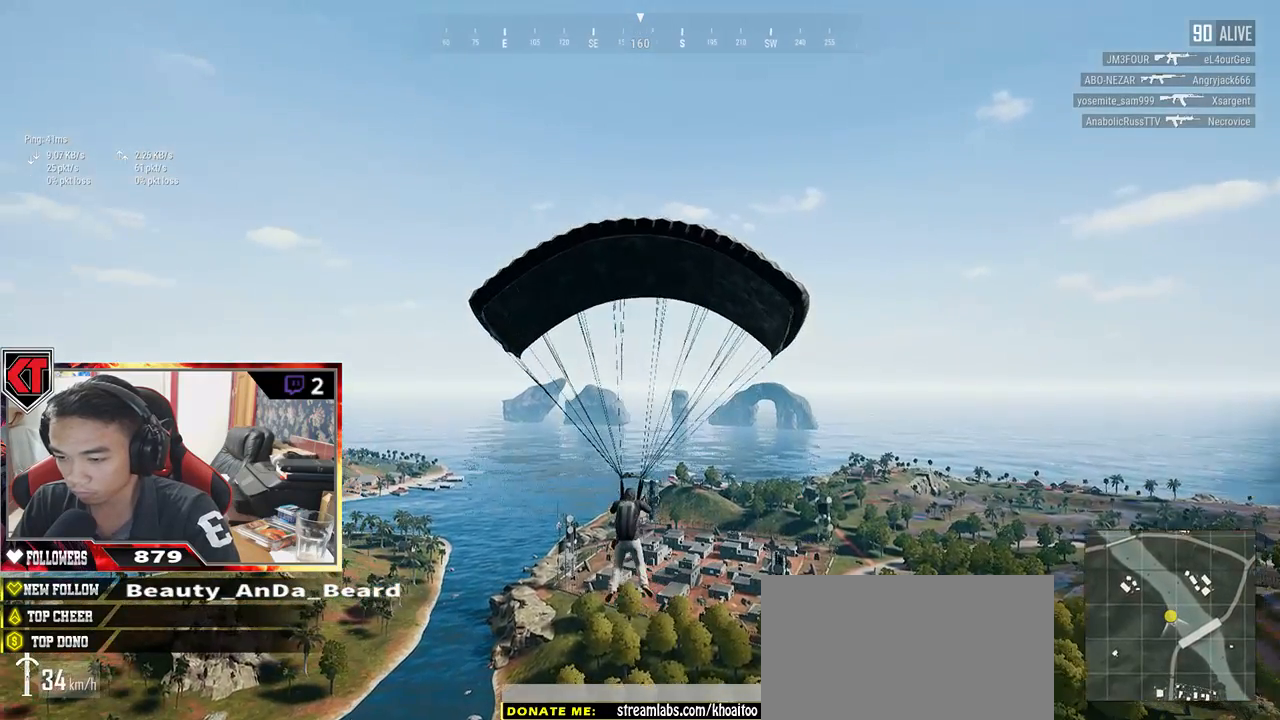
{"keys": [], "mouse": [], "events": [[467, "w", "up"]]}
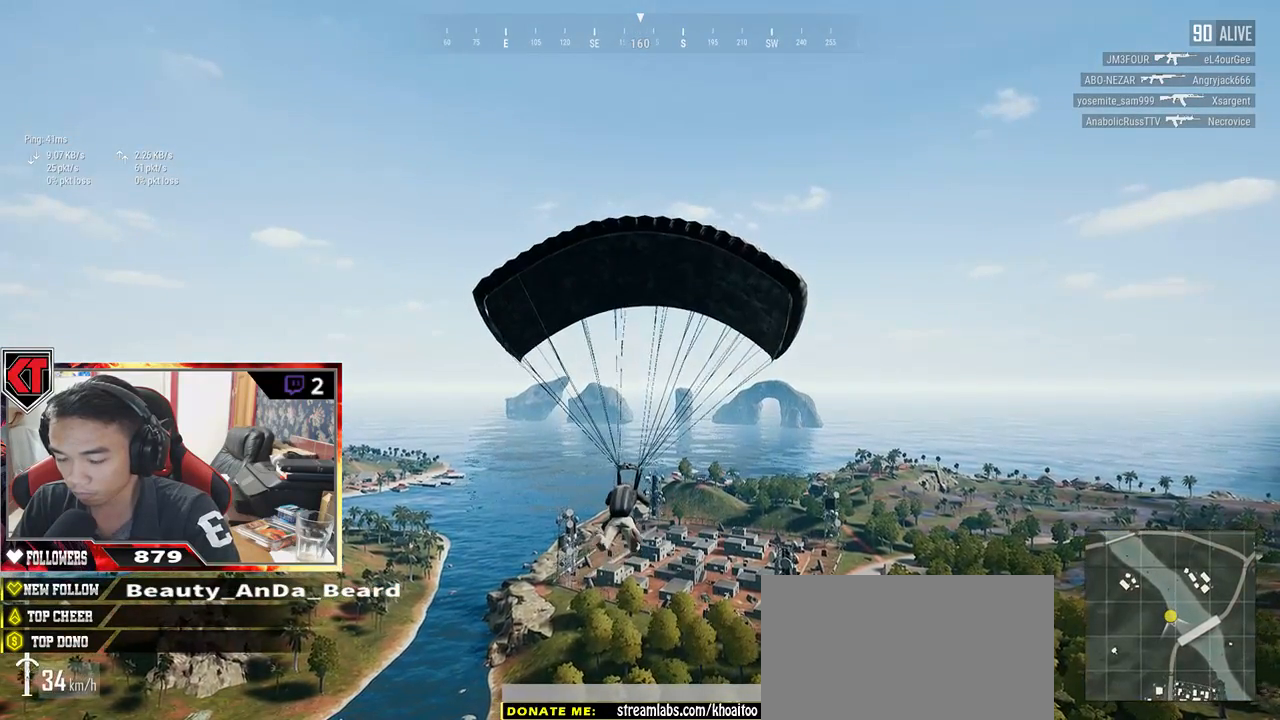
{"keys": [], "mouse": [], "events": []}
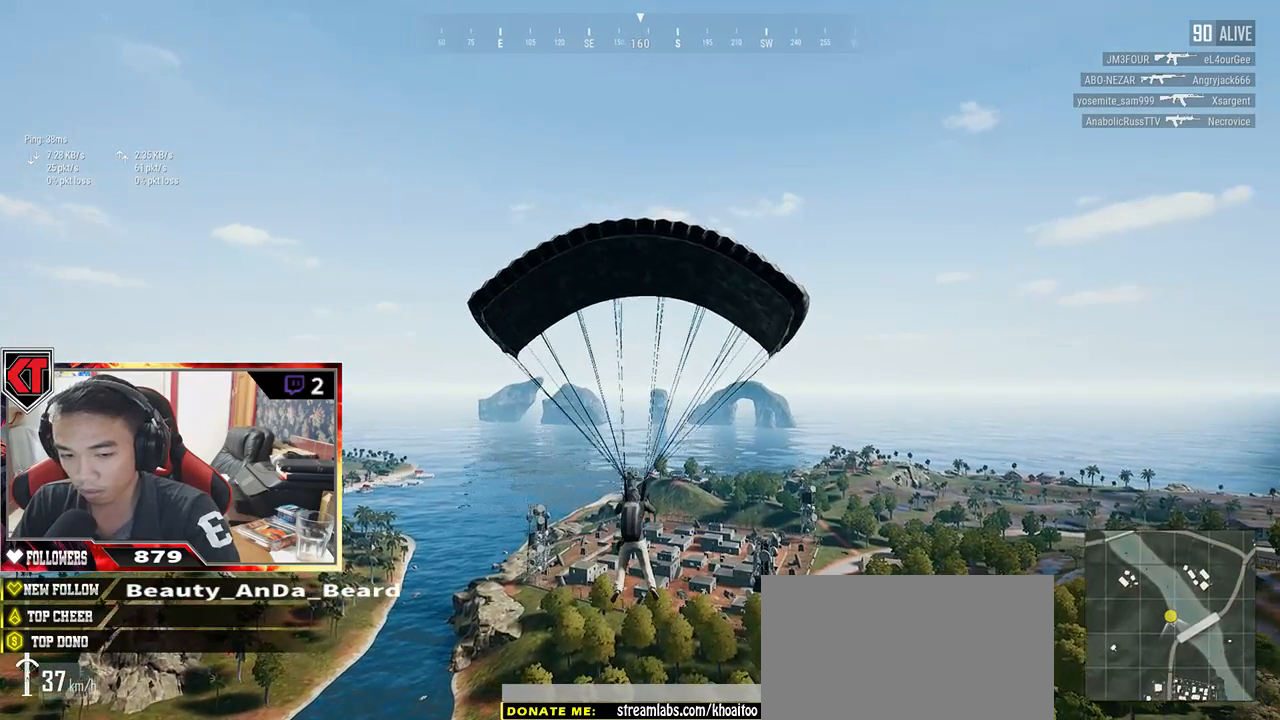
{"keys": [], "mouse": [], "events": []}
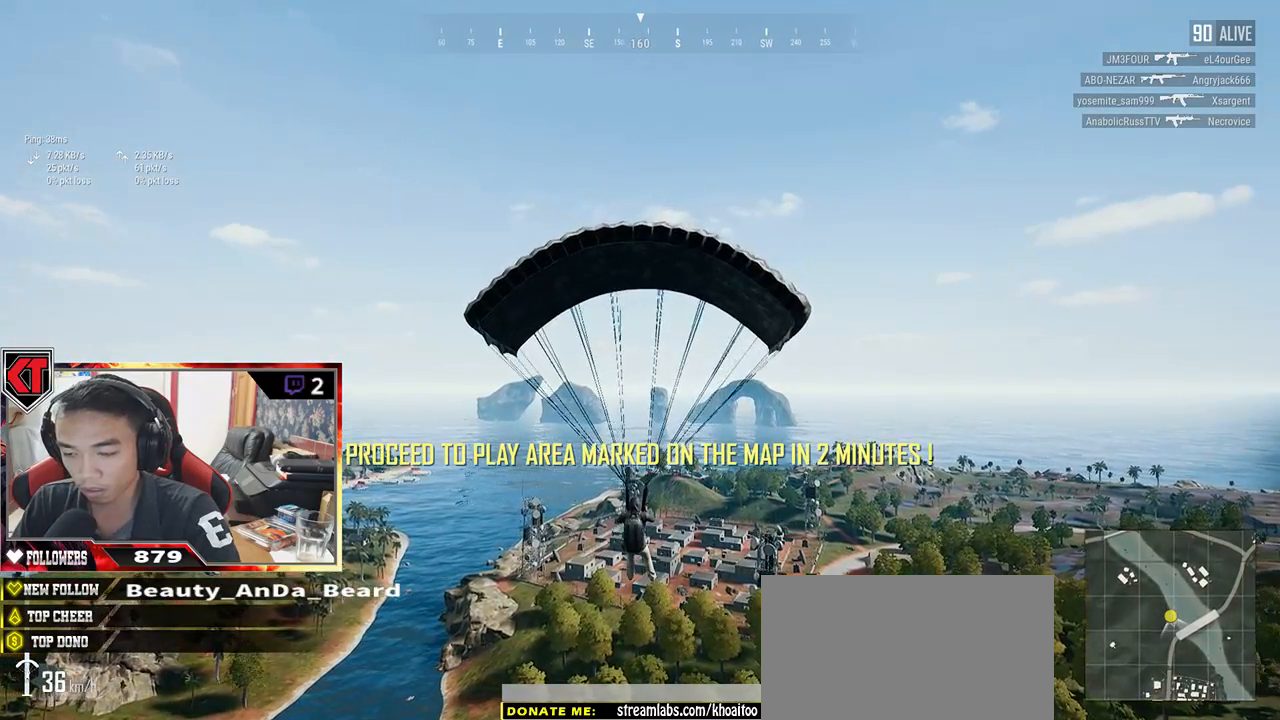
{"keys": ["w"], "mouse": [], "events": [[317, "w", "down"]]}
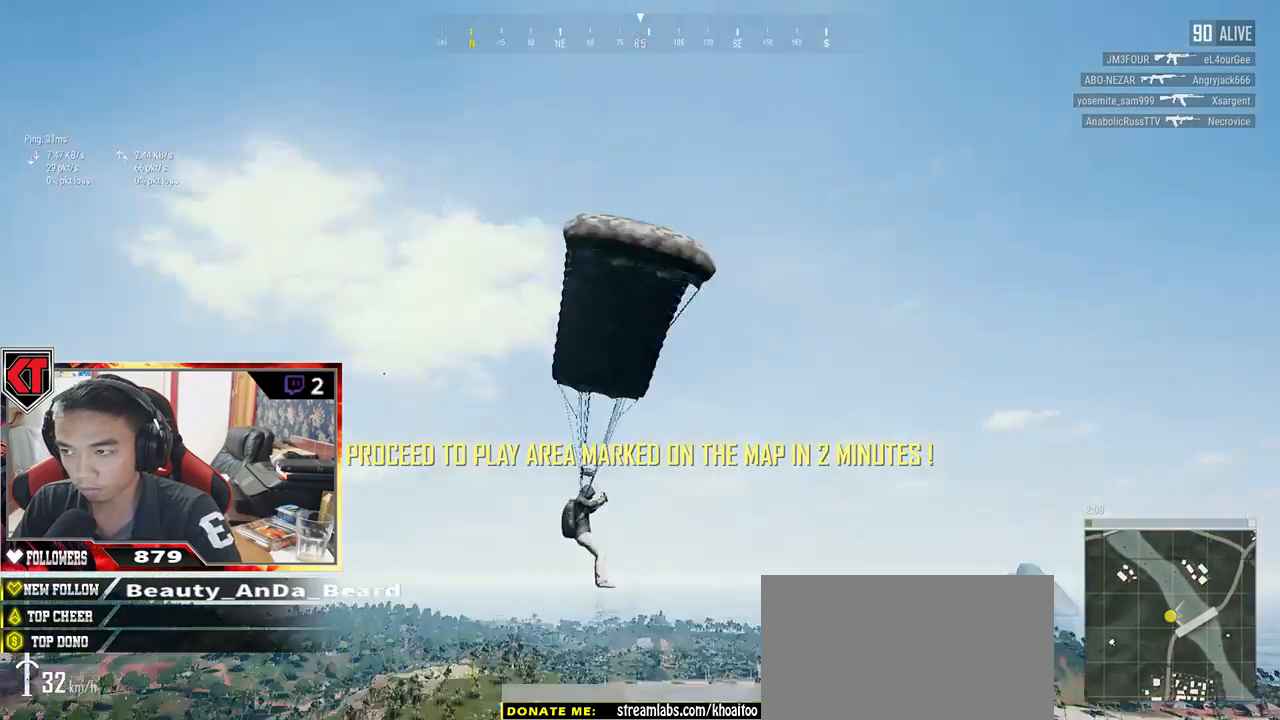
{"keys": ["w"], "mouse": [], "events": []}